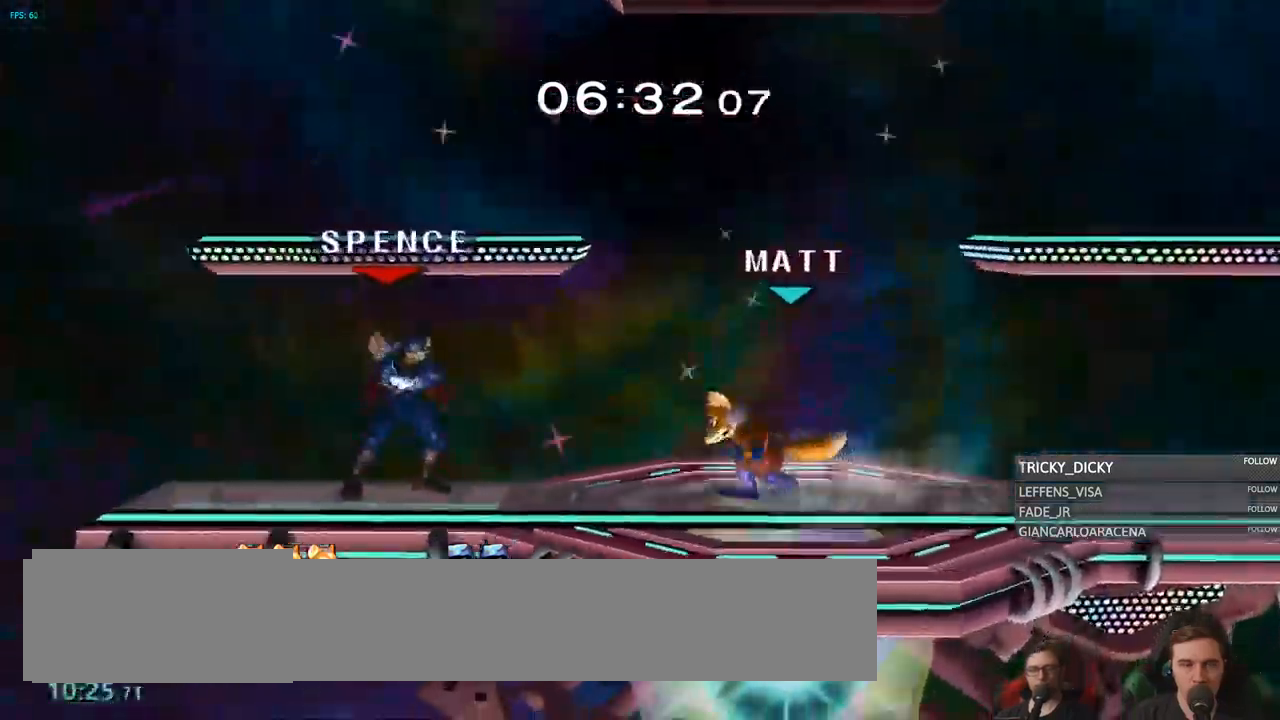
Gameplay with a controller (Nintendo layout); each line is a JSON object with the inputs held at the frame after it (dt_ms = milliseconds from this image to that frame). "events" lists button and stick changes between this image and that frame as [ms after this image, input, new state], when the widget could be followed in between. Not read: L1 L3 R3.
{"dt_ms": 500, "buttons": [], "left_stick": "center", "right_stick": "center", "events": [[100, "Y", "down"], [167, "left_stick", "center"], [267, "Y", "up"], [283, "left_stick", "up"], [383, "left_stick", "center"]]}
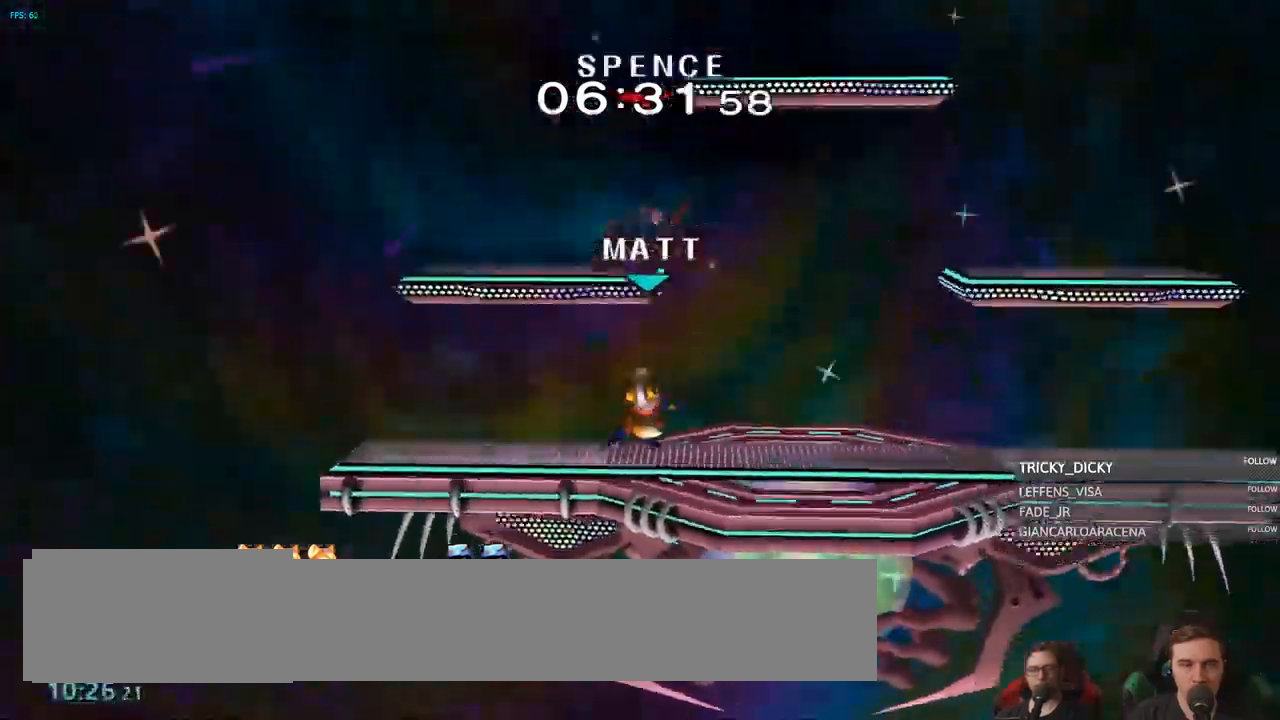
{"dt_ms": 500, "buttons": [], "left_stick": "center", "right_stick": "center", "events": []}
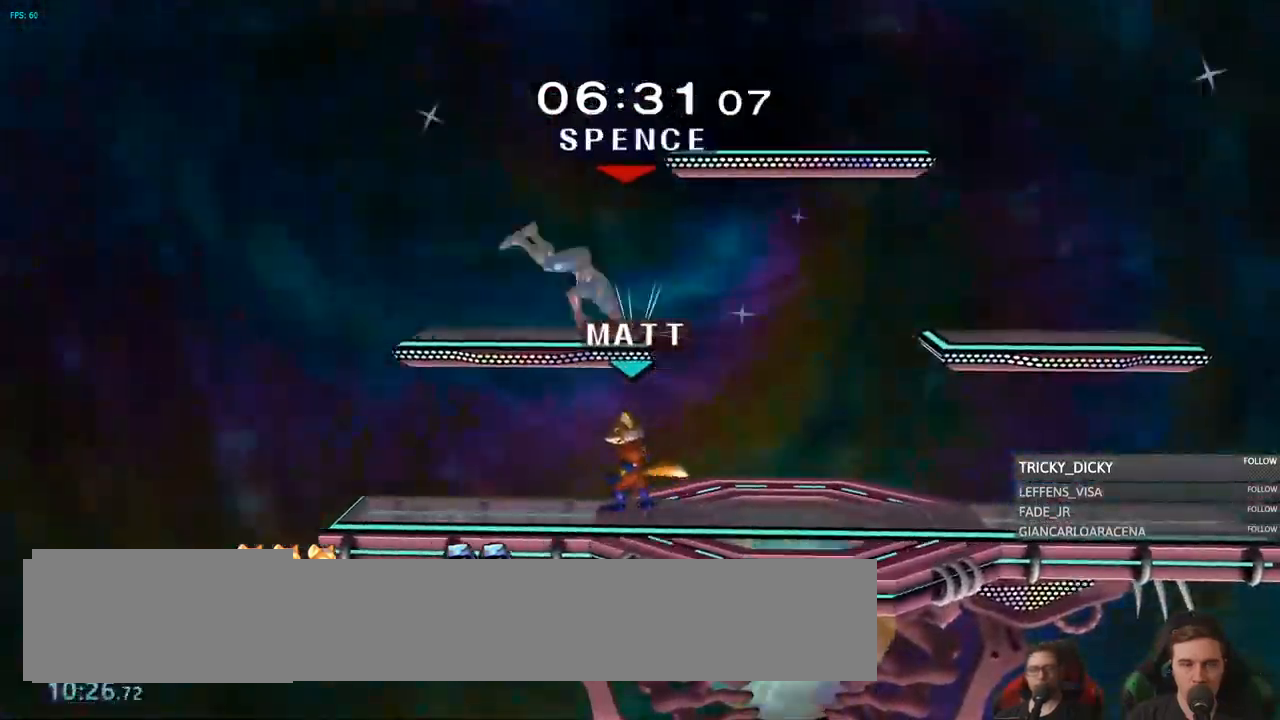
{"dt_ms": 500, "buttons": [], "left_stick": "center", "right_stick": "center", "events": [[50, "Y", "down"], [50, "left_stick", "up"], [117, "Y", "up"], [150, "A", "down"], [283, "left_stick", "left"], [333, "A", "up"], [483, "left_stick", "center"]]}
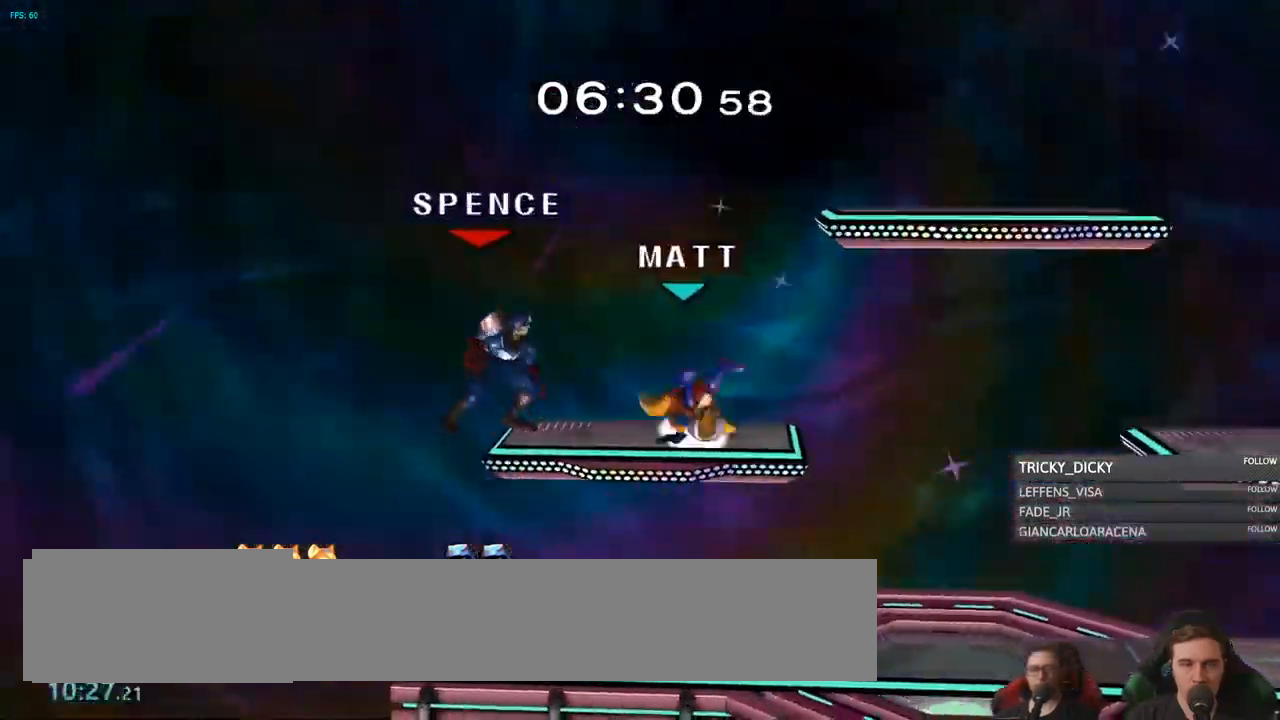
{"dt_ms": 500, "buttons": [], "left_stick": "up", "right_stick": "center", "events": [[133, "left_stick", "left"], [217, "Y", "down"], [250, "left_stick", "center"], [350, "Y", "up"], [433, "left_stick", "up"]]}
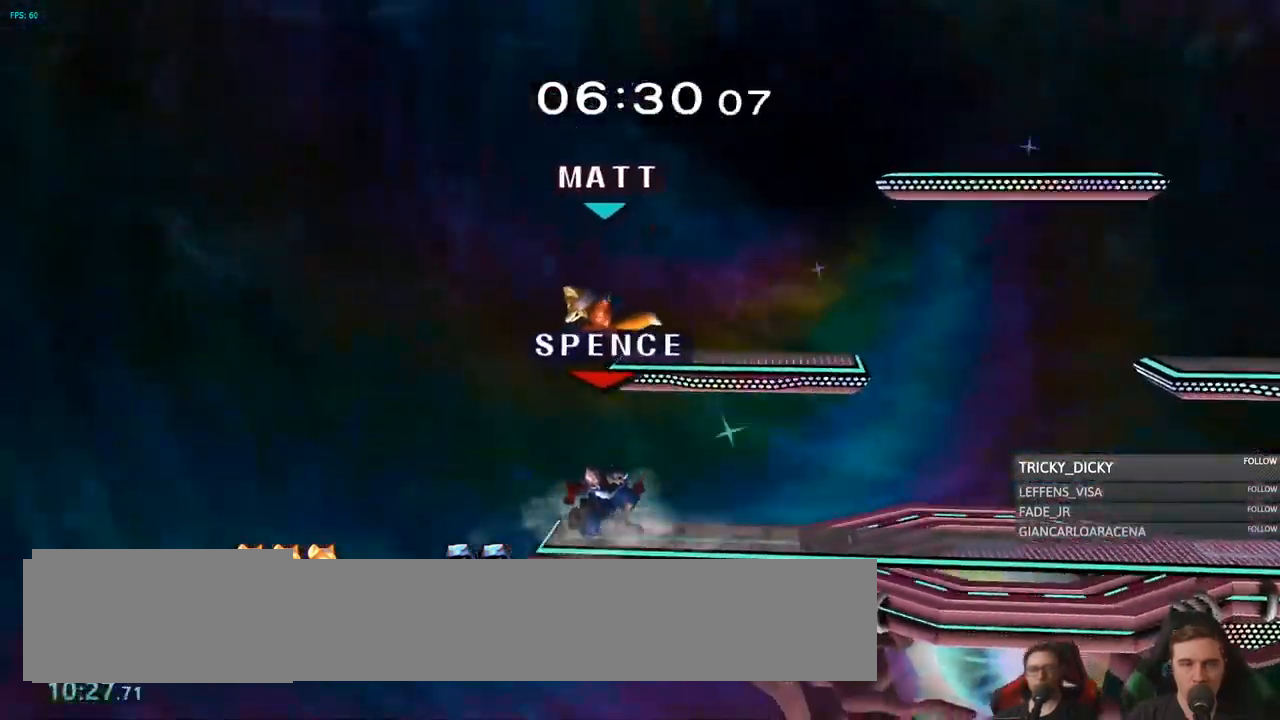
{"dt_ms": 1000, "buttons": ["Y"], "left_stick": "center", "right_stick": "center"}
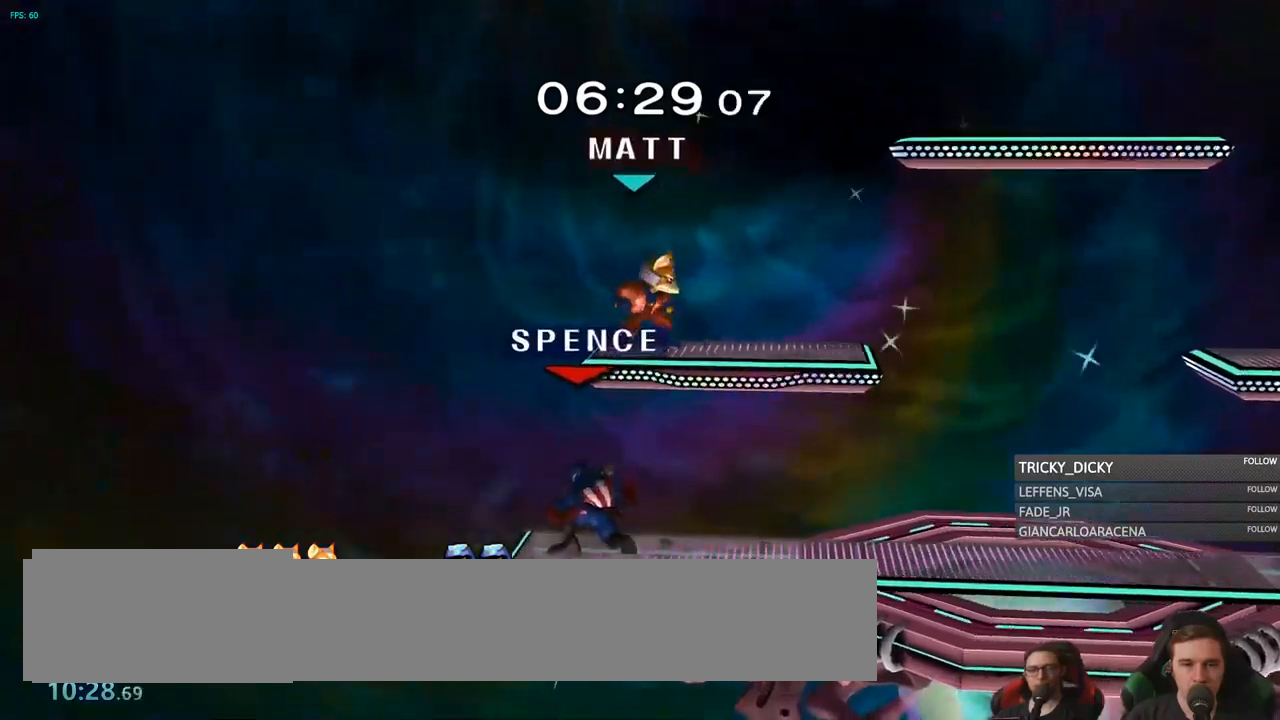
{"dt_ms": 1000, "buttons": [], "left_stick": "right", "right_stick": "center"}
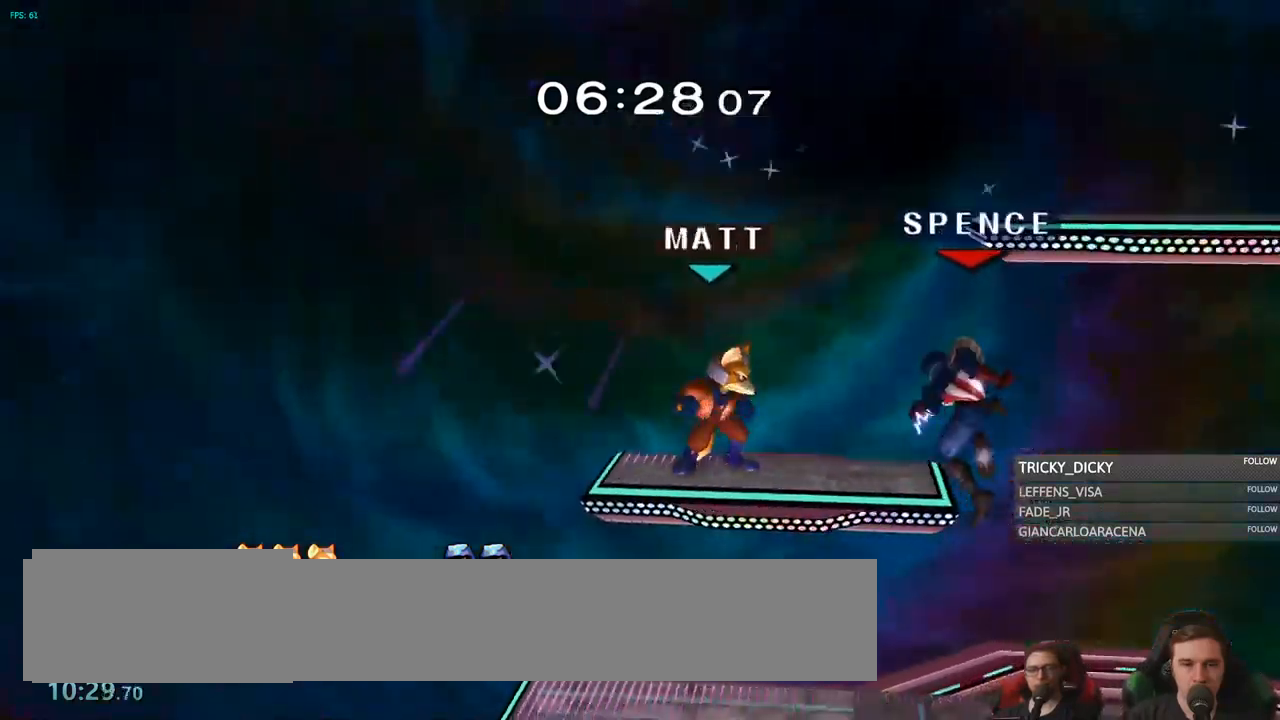
{"dt_ms": 500, "buttons": [], "left_stick": "right", "right_stick": "center", "events": [[117, "left_stick", "center"], [267, "left_stick", "right"]]}
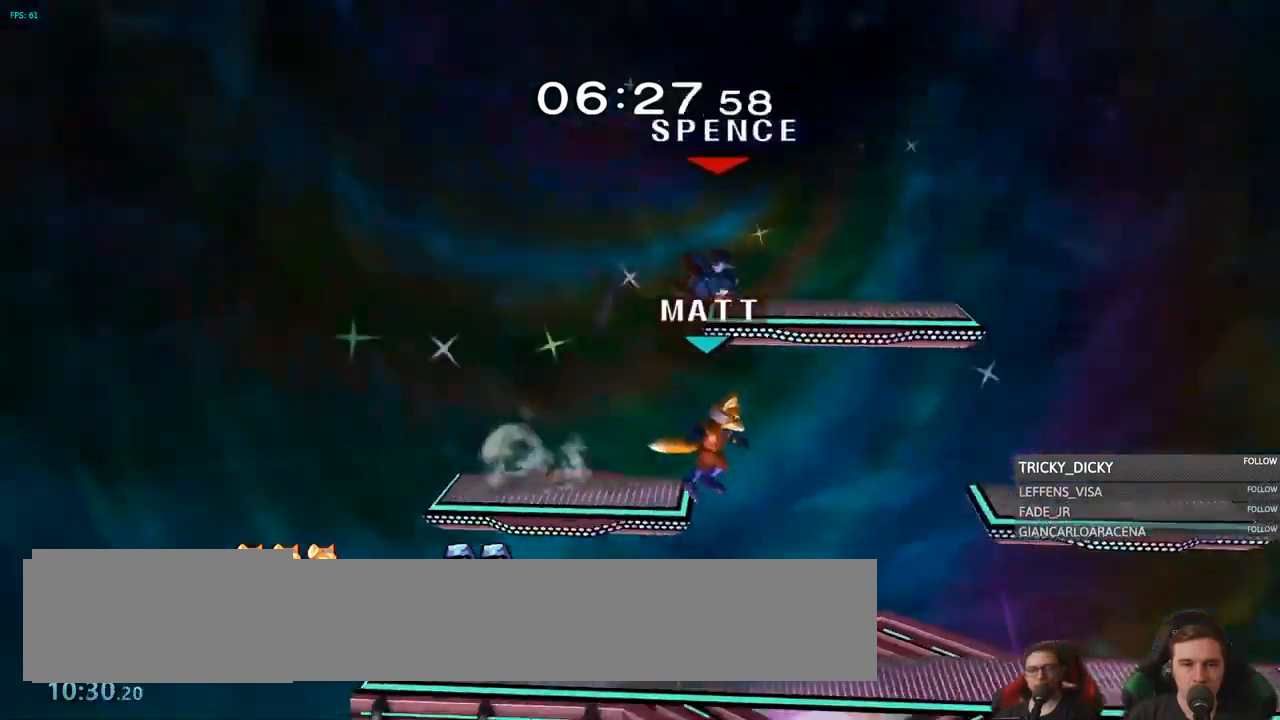
{"dt_ms": 500, "buttons": ["Y"], "left_stick": "left", "right_stick": "center", "events": [[84, "left_stick", "down-right"], [300, "left_stick", "center"], [400, "Y", "down"], [434, "left_stick", "left"]]}
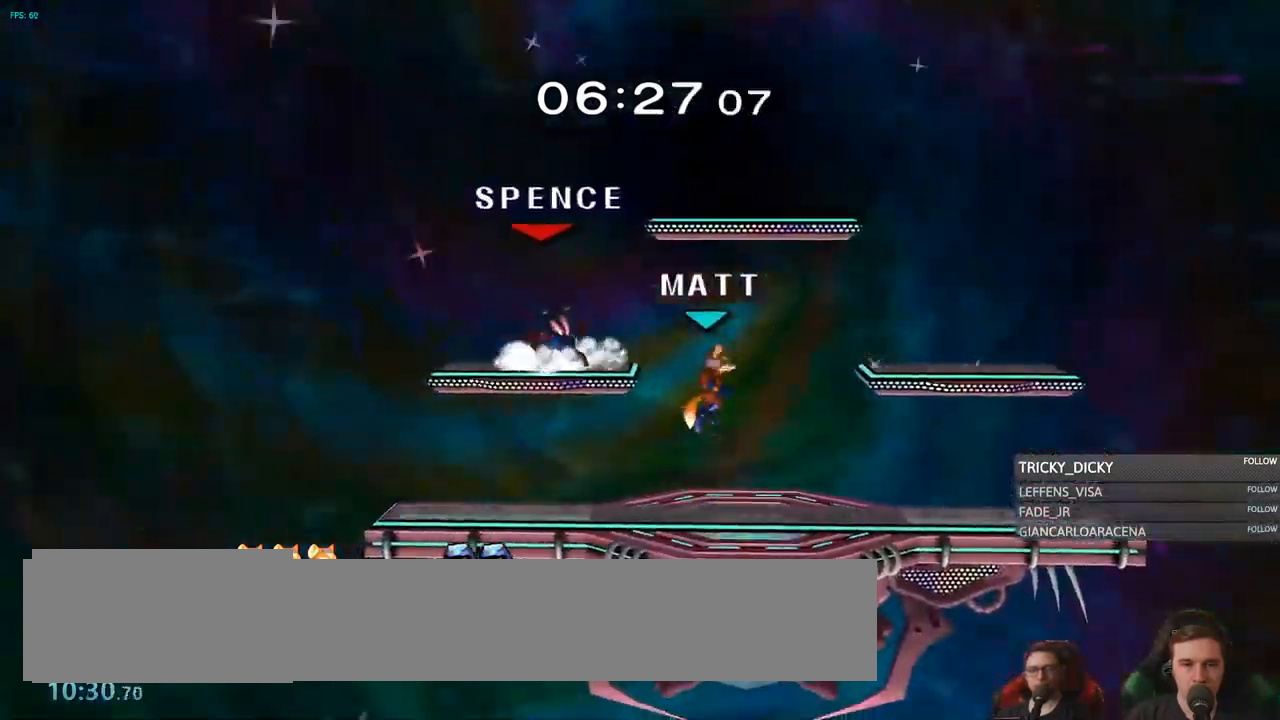
{"dt_ms": 500, "buttons": [], "left_stick": "left", "right_stick": "center", "events": [[17, "Y", "up"], [317, "A", "down"], [417, "A", "up"]]}
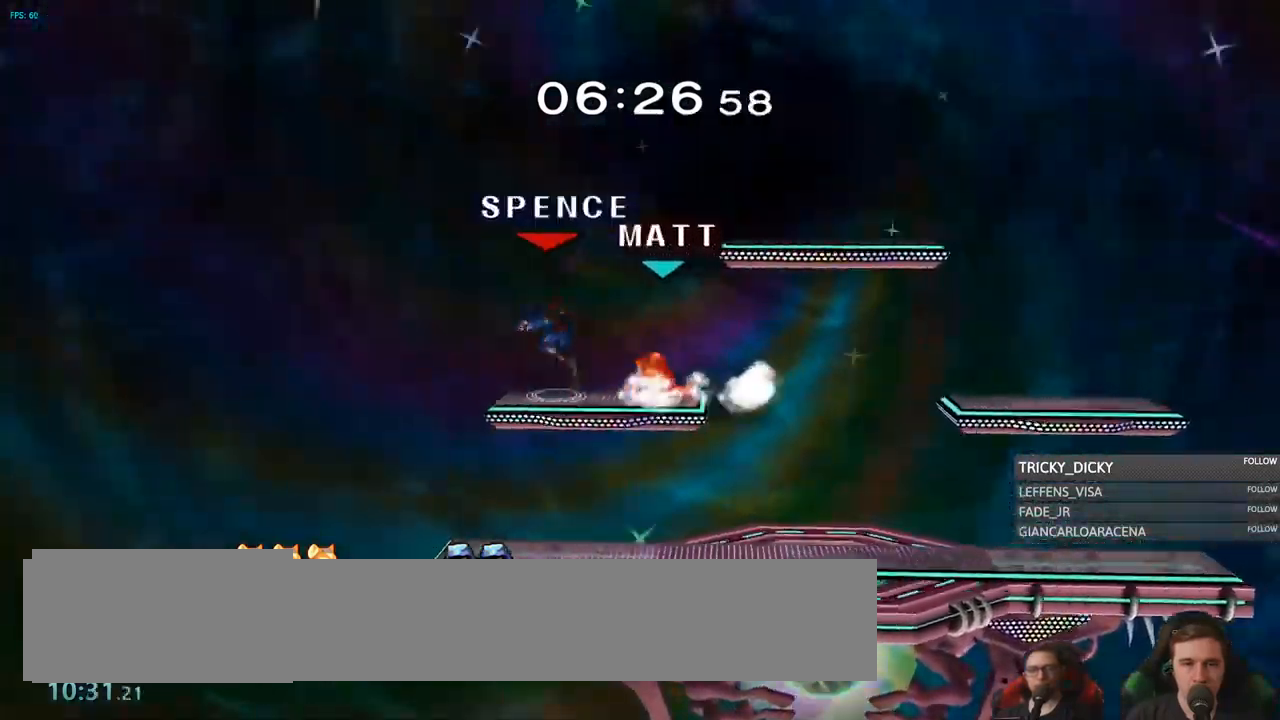
{"dt_ms": 500, "buttons": [], "left_stick": "down", "right_stick": "center", "events": [[67, "left_stick", "center"], [234, "left_stick", "down"]]}
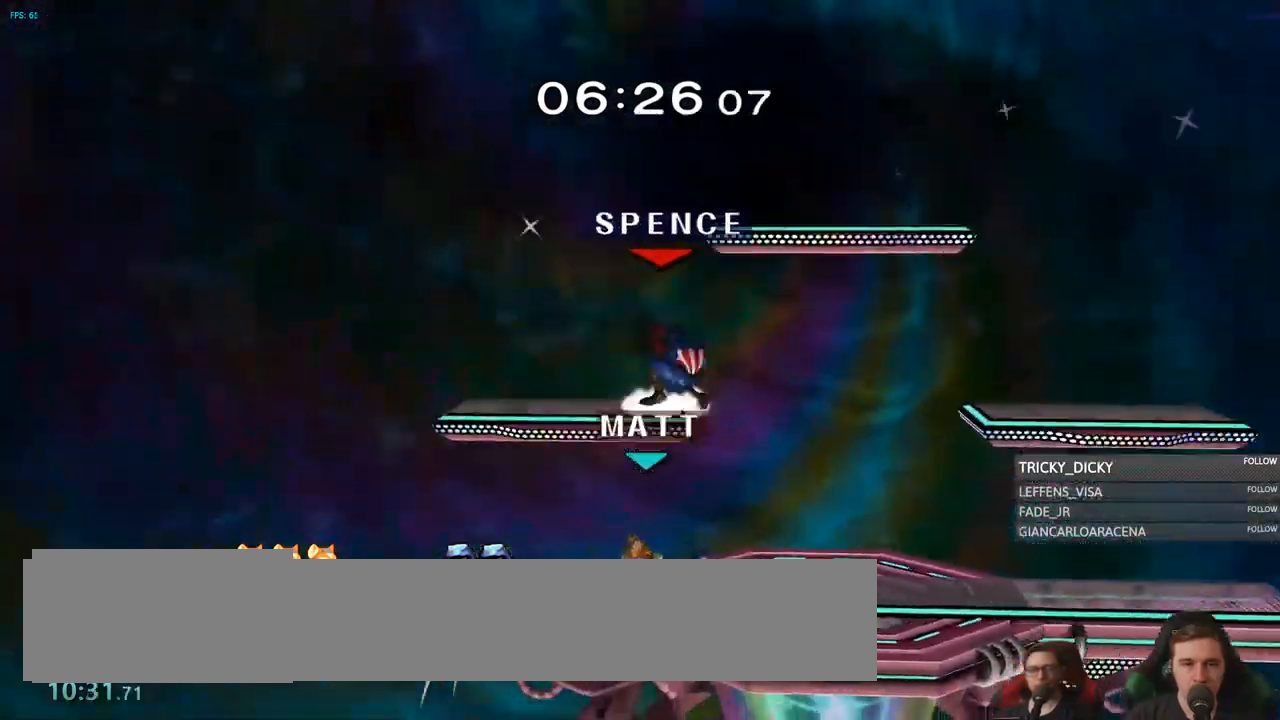
{"dt_ms": 500, "buttons": ["A"], "left_stick": "center", "right_stick": "center", "events": [[117, "left_stick", "right"], [234, "Y", "down"], [267, "Y", "up"], [367, "A", "down"], [384, "left_stick", "center"]]}
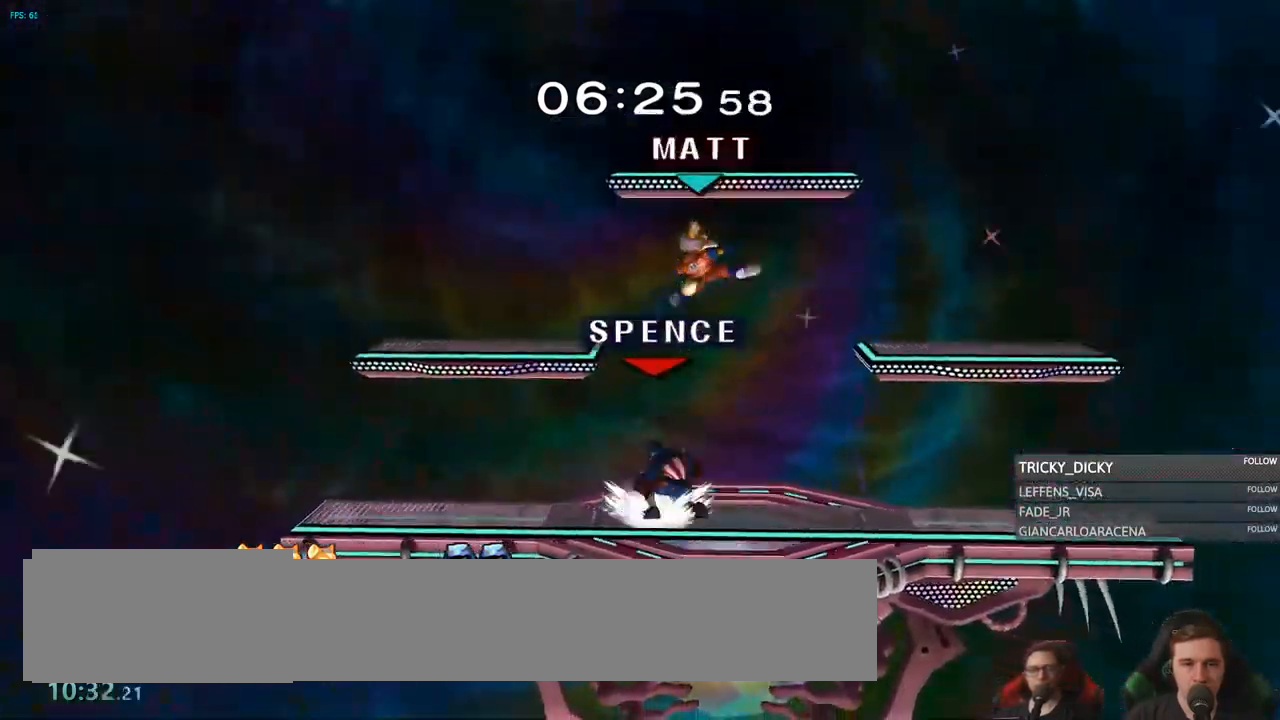
{"dt_ms": 500, "buttons": [], "left_stick": "center", "right_stick": "center", "events": [[17, "A", "up"], [67, "left_stick", "down"], [334, "left_stick", "center"]]}
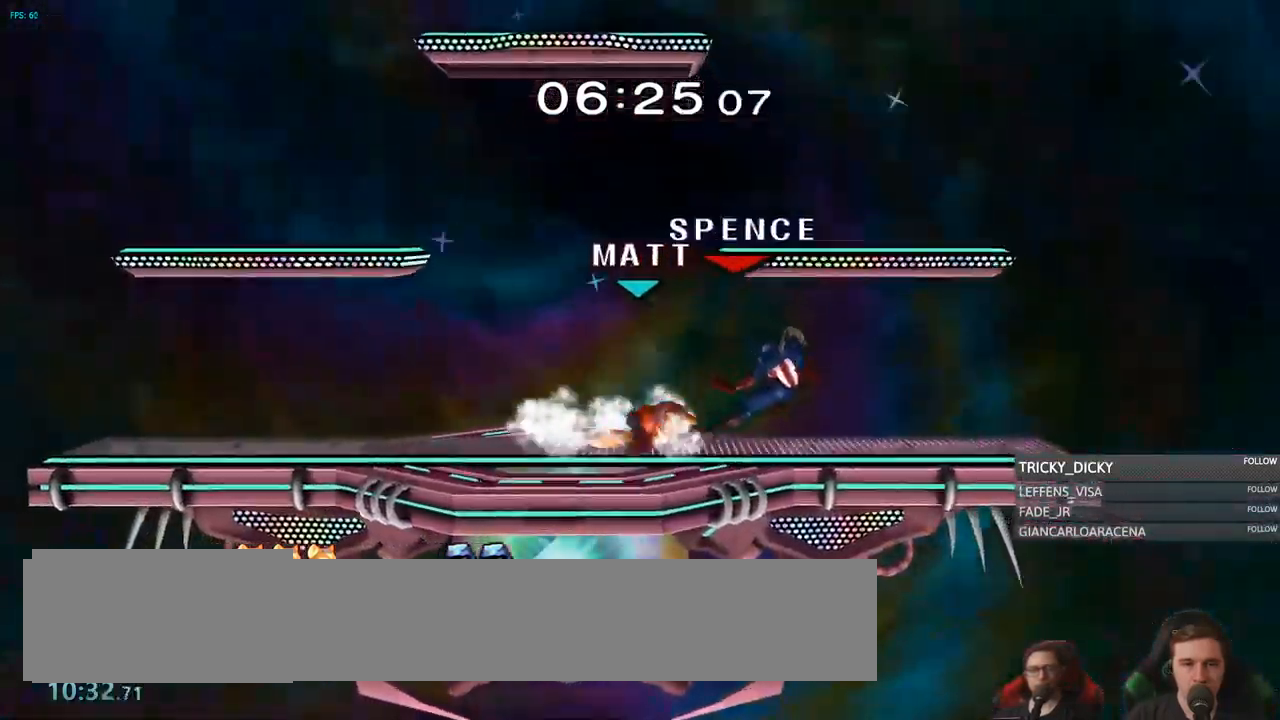
{"dt_ms": 500, "buttons": [], "left_stick": "center", "right_stick": "center", "events": []}
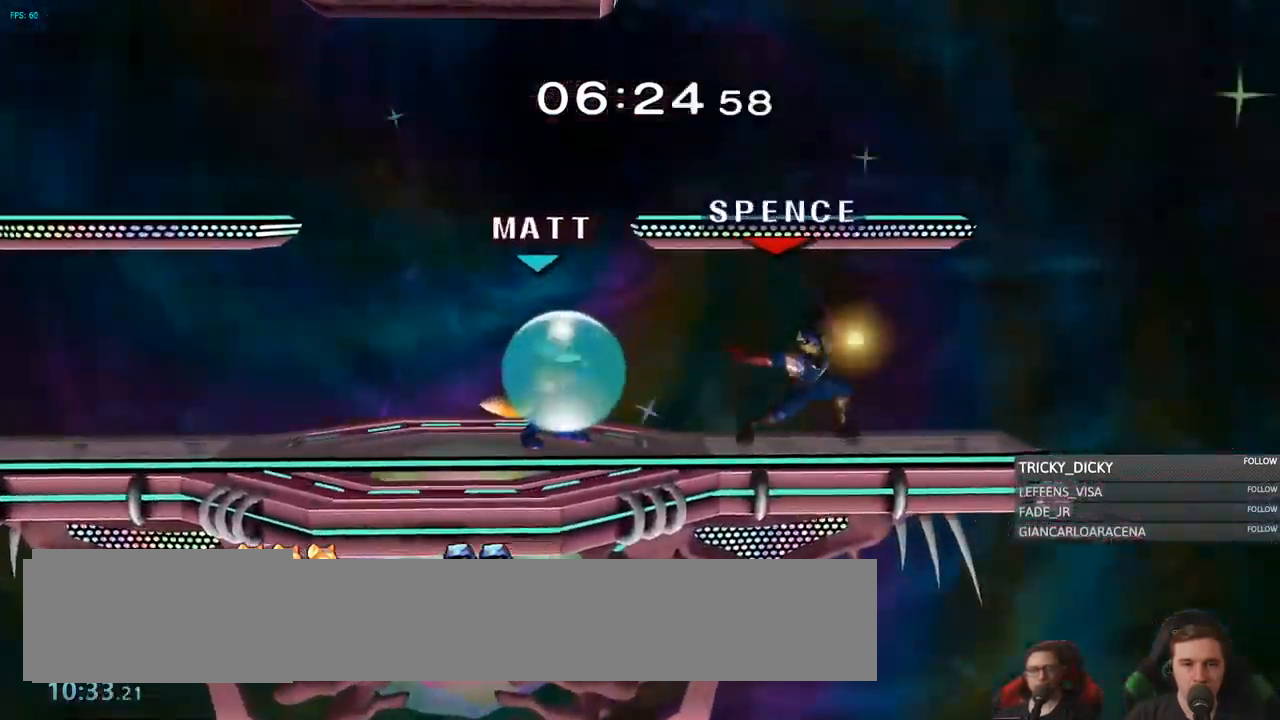
{"dt_ms": 516, "buttons": [], "left_stick": "up", "right_stick": "center", "events": [[383, "A", "down"], [483, "left_stick", "up"], [500, "A", "up"]]}
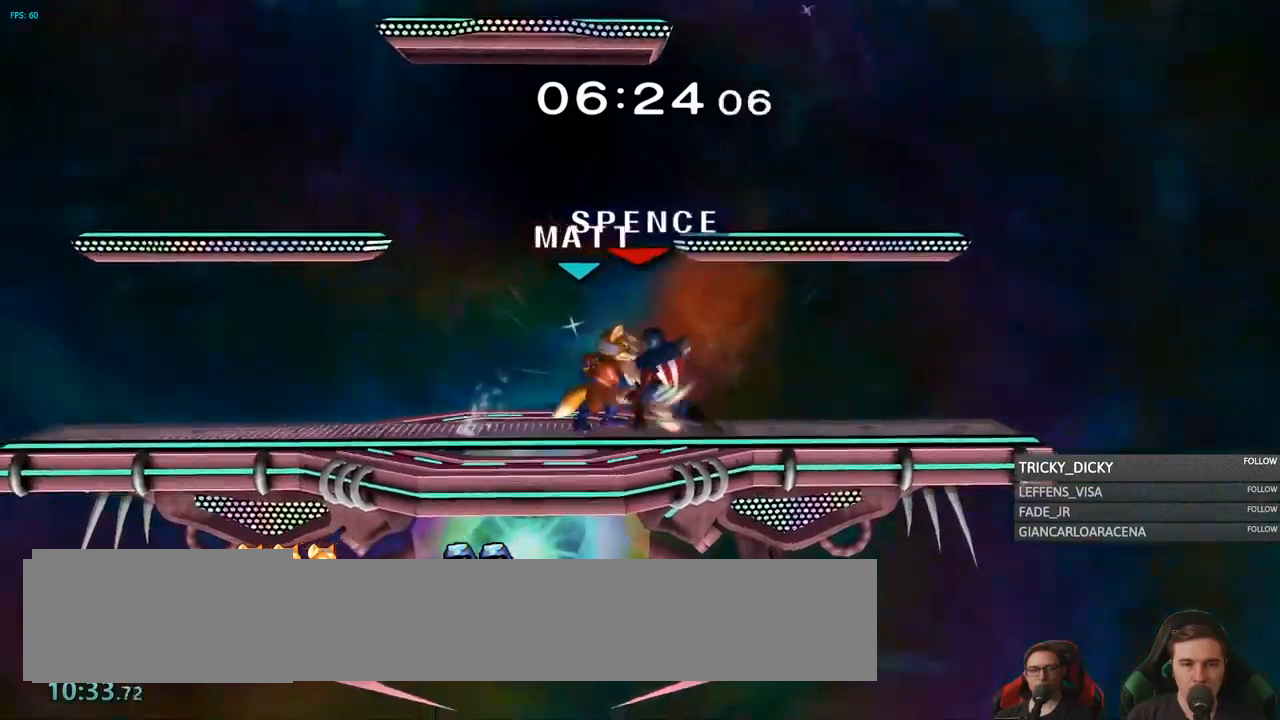
{"dt_ms": 500, "buttons": [], "left_stick": "up", "right_stick": "center", "events": [[117, "left_stick", "center"], [434, "left_stick", "up"]]}
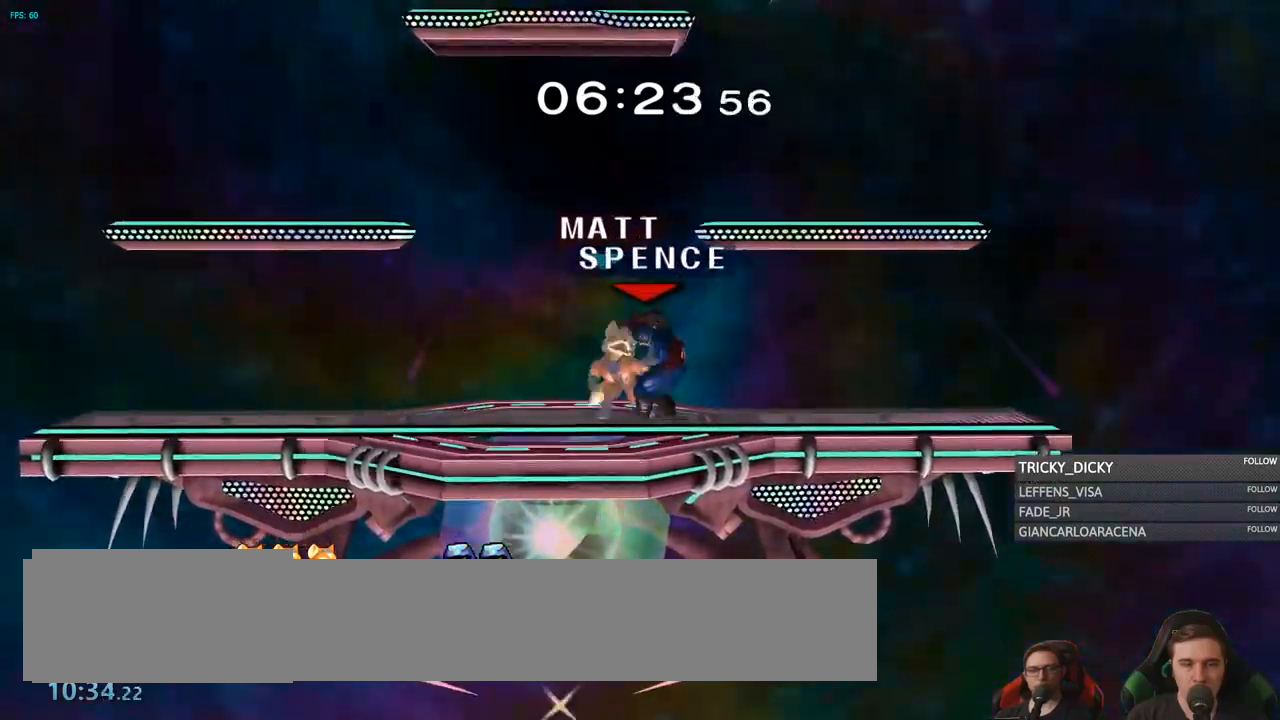
{"dt_ms": 500, "buttons": [], "left_stick": "center", "right_stick": "center", "events": [[84, "left_stick", "center"]]}